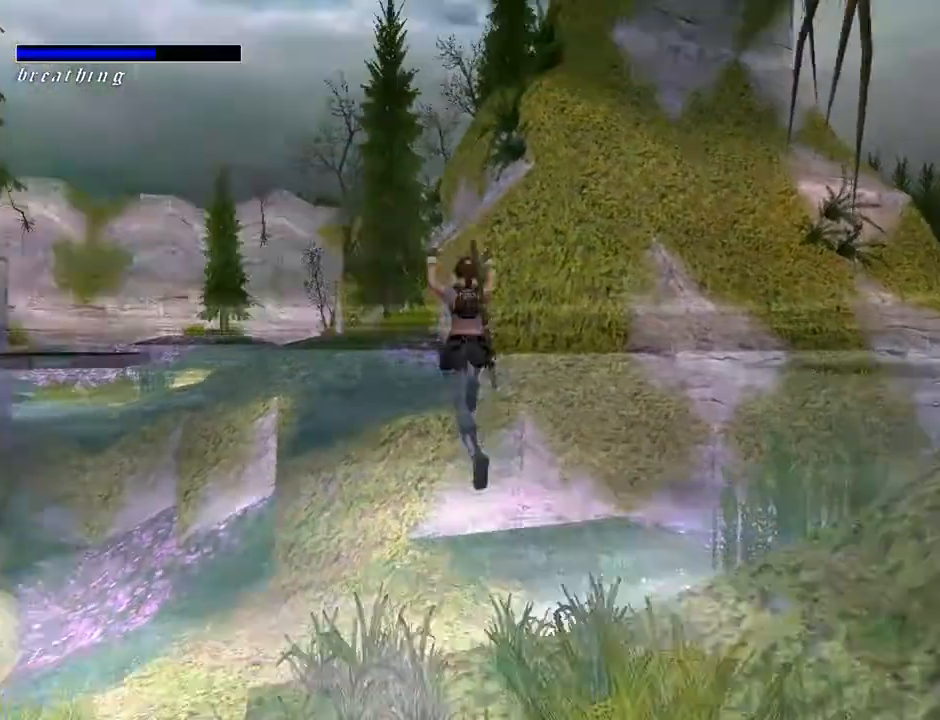
Gameplay with a controller (PlayStation layout); each line is a JSON object with the inputs held at the frame after it. "events" lists button and stick changes between this image and that frame as [ms after this image, input, new state], when the widget could be followed in between. Not read: L1.
{"buttons": ["DPAD_UP", "DPAD_LEFT"], "left_stick": "center", "right_stick": "center", "events": [[433, "DPAD_LEFT", "down"], [467, "SQUARE", "up"]]}
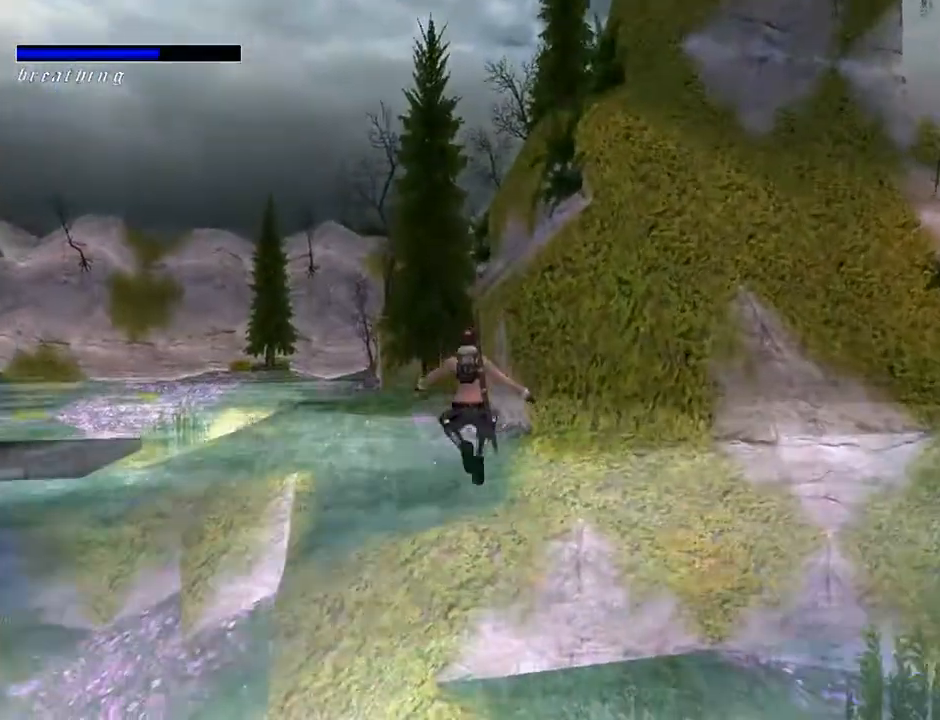
{"buttons": ["CROSS", "DPAD_UP", "DPAD_LEFT"], "left_stick": "center", "right_stick": "center", "events": [[367, "CROSS", "down"]]}
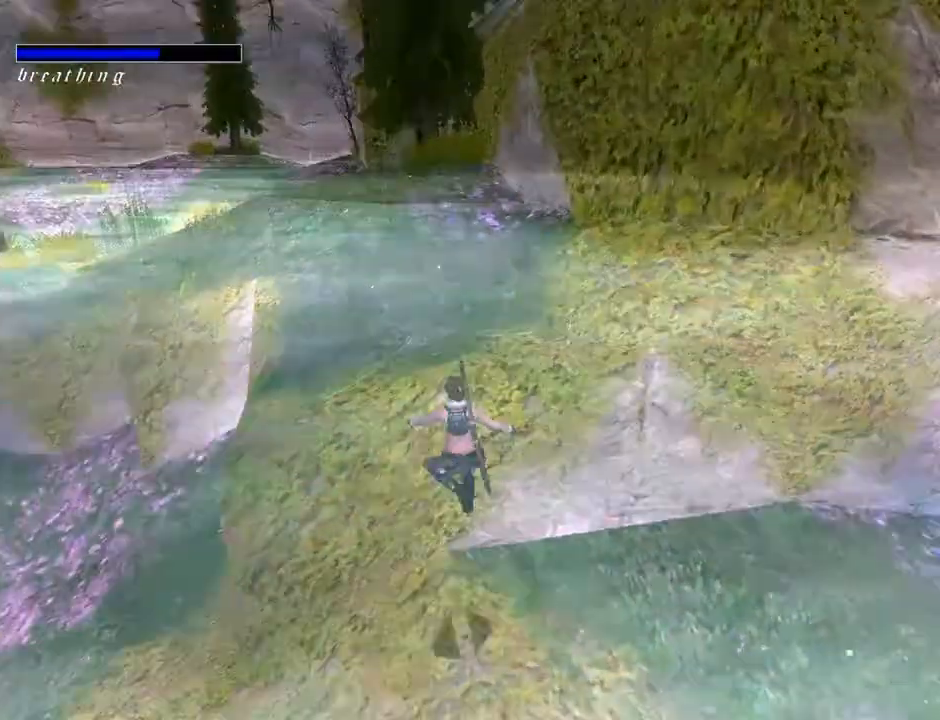
{"buttons": ["DPAD_UP", "DPAD_RIGHT"], "left_stick": "center", "right_stick": "center", "events": [[100, "DPAD_LEFT", "up"], [233, "DPAD_RIGHT", "down"], [467, "CROSS", "up"]]}
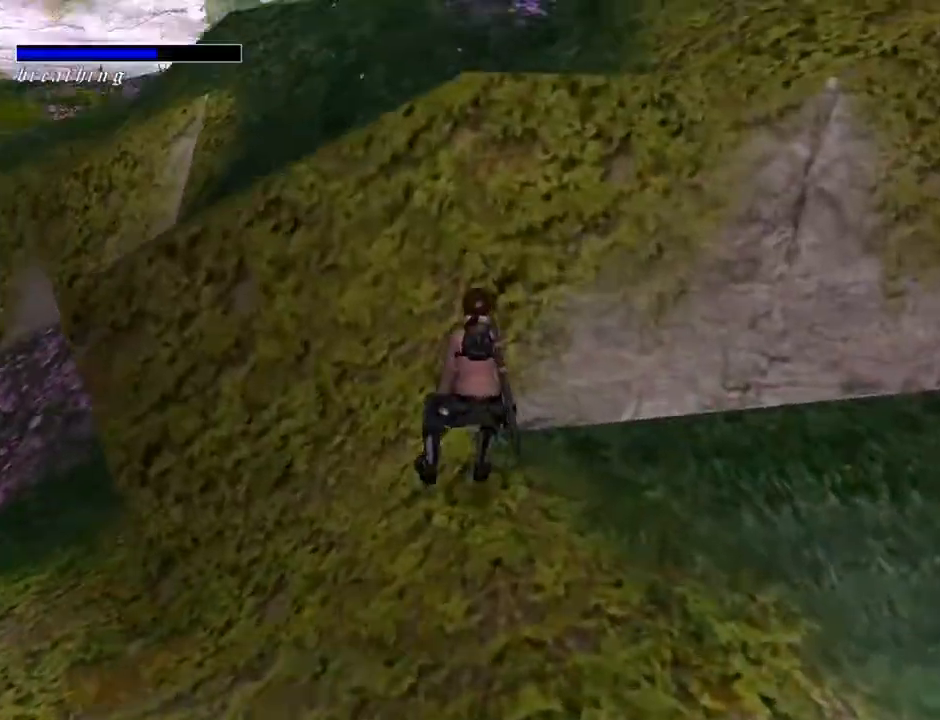
{"buttons": ["DPAD_UP"], "left_stick": "center", "right_stick": "center", "events": [[233, "DPAD_RIGHT", "up"]]}
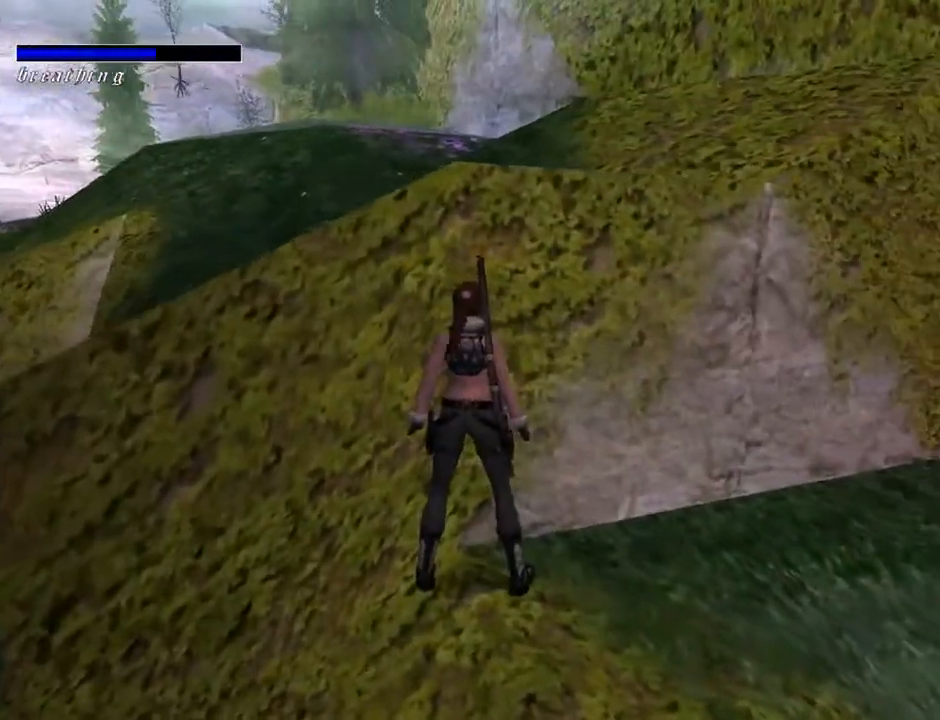
{"buttons": ["DPAD_RIGHT"], "left_stick": "center", "right_stick": "center", "events": [[33, "DPAD_UP", "up"], [200, "DPAD_DOWN", "down"], [433, "DPAD_RIGHT", "down"], [467, "DPAD_DOWN", "up"]]}
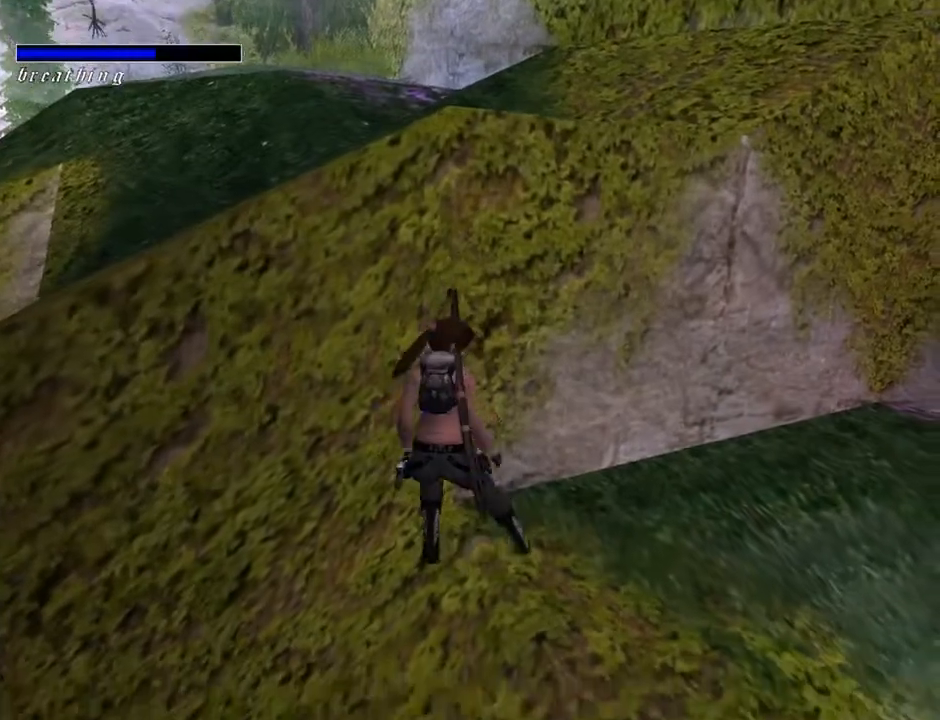
{"buttons": ["DPAD_RIGHT"], "left_stick": "center", "right_stick": "center", "events": []}
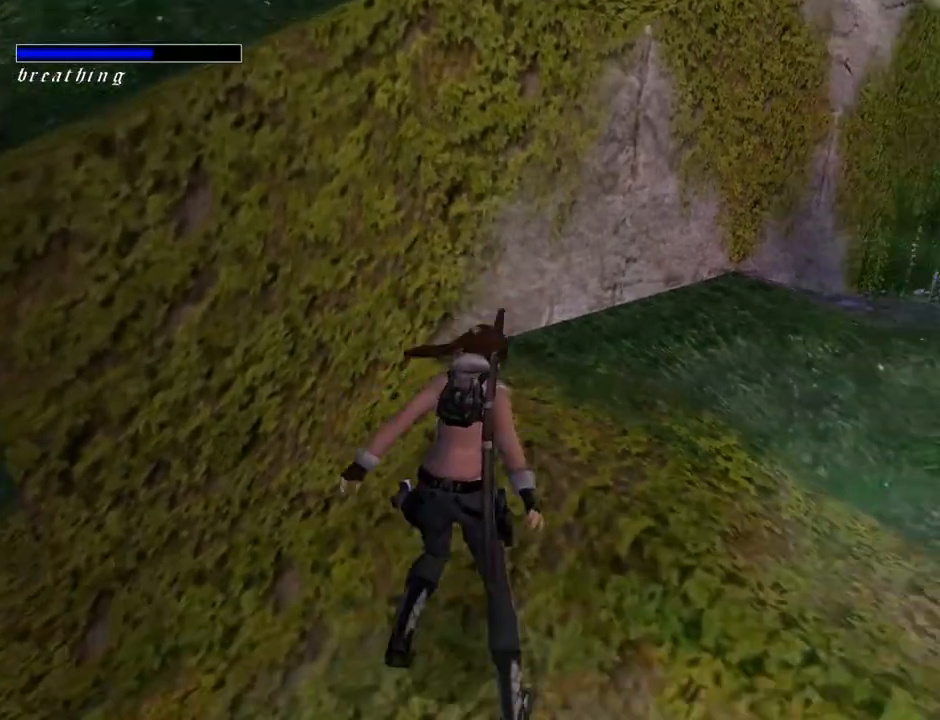
{"buttons": ["DPAD_UP", "DPAD_LEFT"], "left_stick": "center", "right_stick": "center", "events": [[33, "DPAD_UP", "down"], [67, "DPAD_RIGHT", "up"], [500, "DPAD_LEFT", "down"]]}
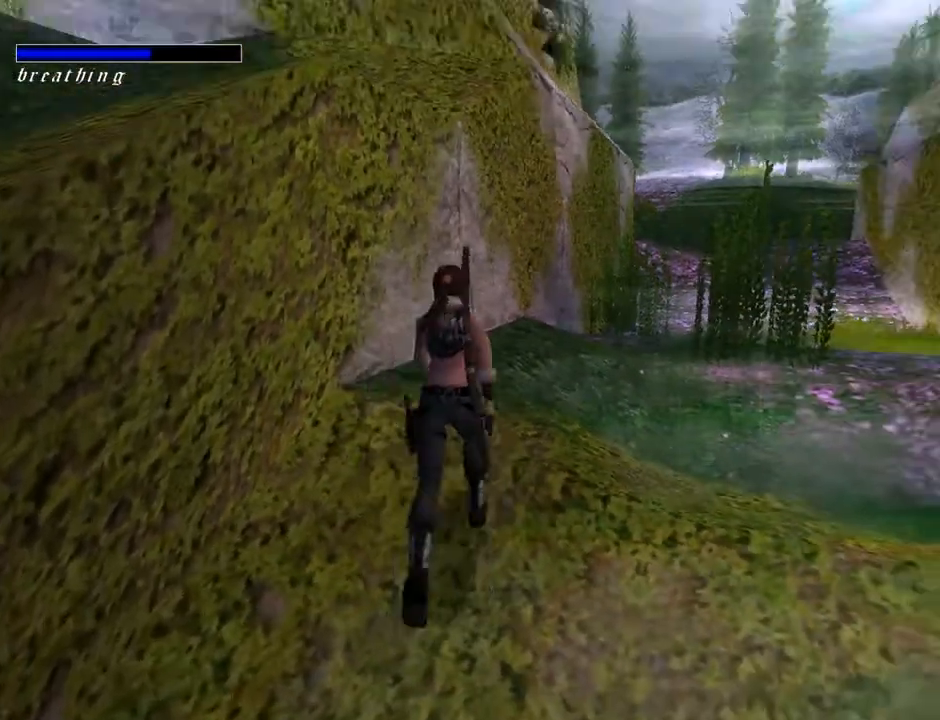
{"buttons": ["DPAD_LEFT"], "left_stick": "center", "right_stick": "center", "events": [[500, "DPAD_UP", "up"]]}
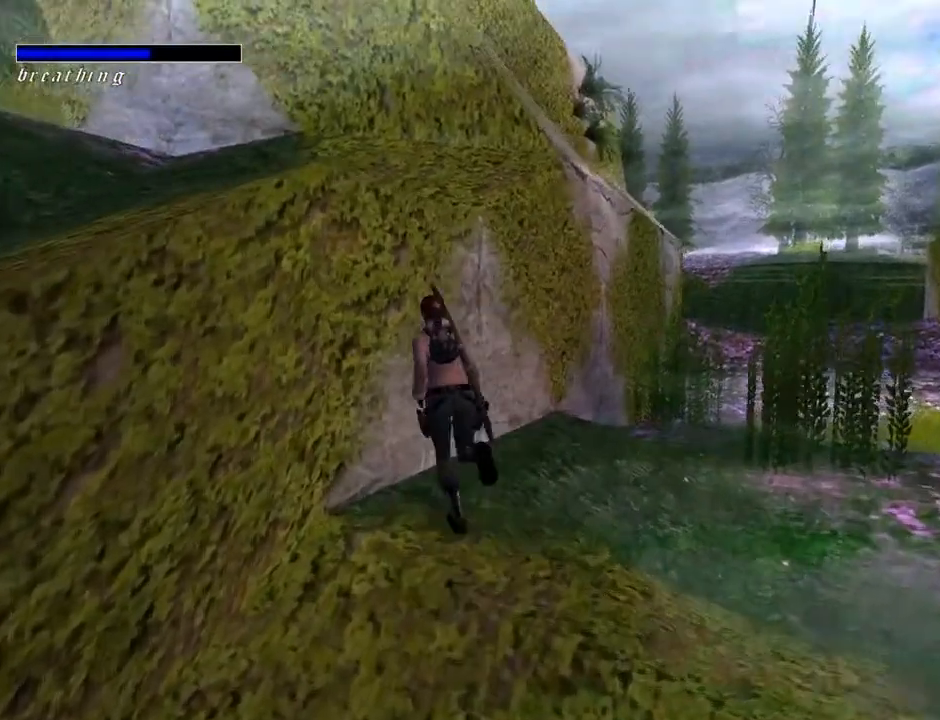
{"buttons": ["SQUARE"], "left_stick": "center", "right_stick": "center", "events": [[267, "DPAD_LEFT", "up"], [400, "SQUARE", "down"]]}
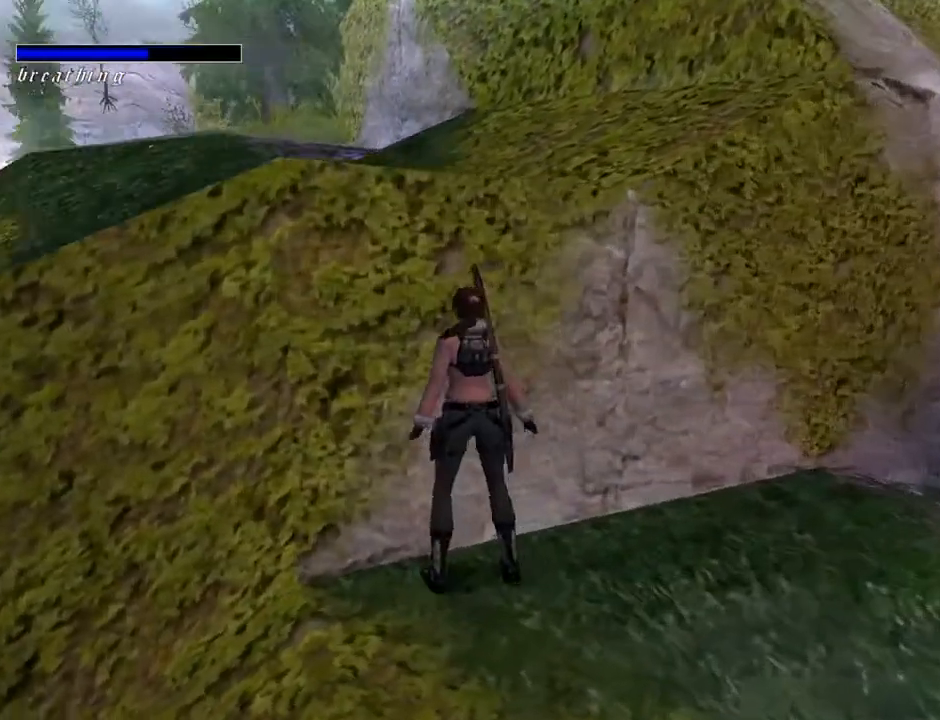
{"buttons": ["CROSS", "DPAD_UP"], "left_stick": "center", "right_stick": "center", "events": [[100, "SQUARE", "up"], [233, "CROSS", "down"], [333, "DPAD_UP", "down"]]}
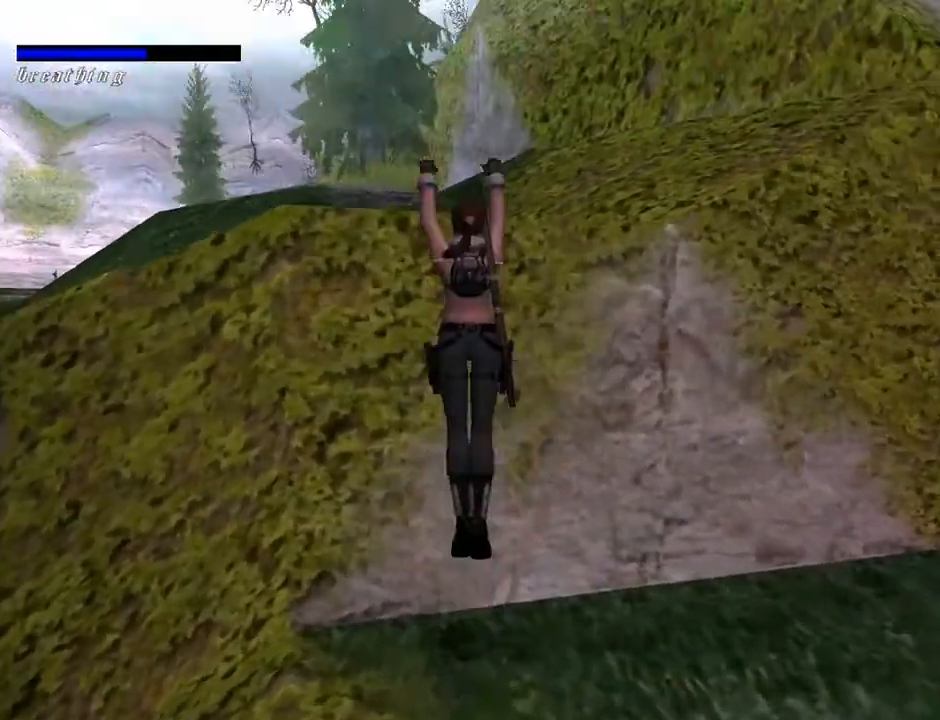
{"buttons": ["CROSS", "DPAD_UP"], "left_stick": "center", "right_stick": "center", "events": []}
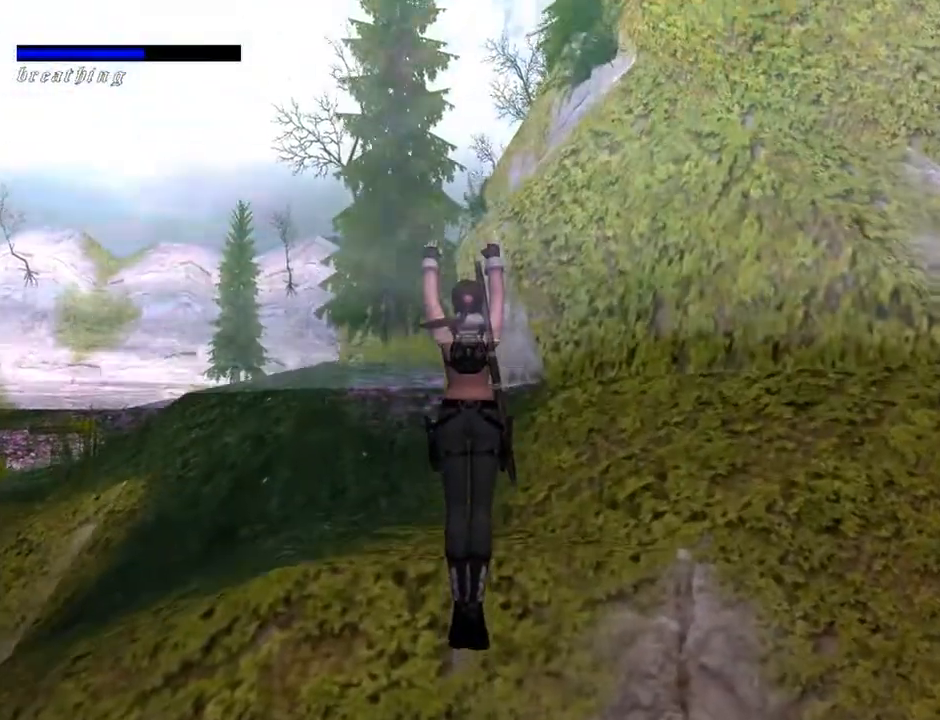
{"buttons": ["CROSS", "DPAD_UP"], "left_stick": "center", "right_stick": "center", "events": []}
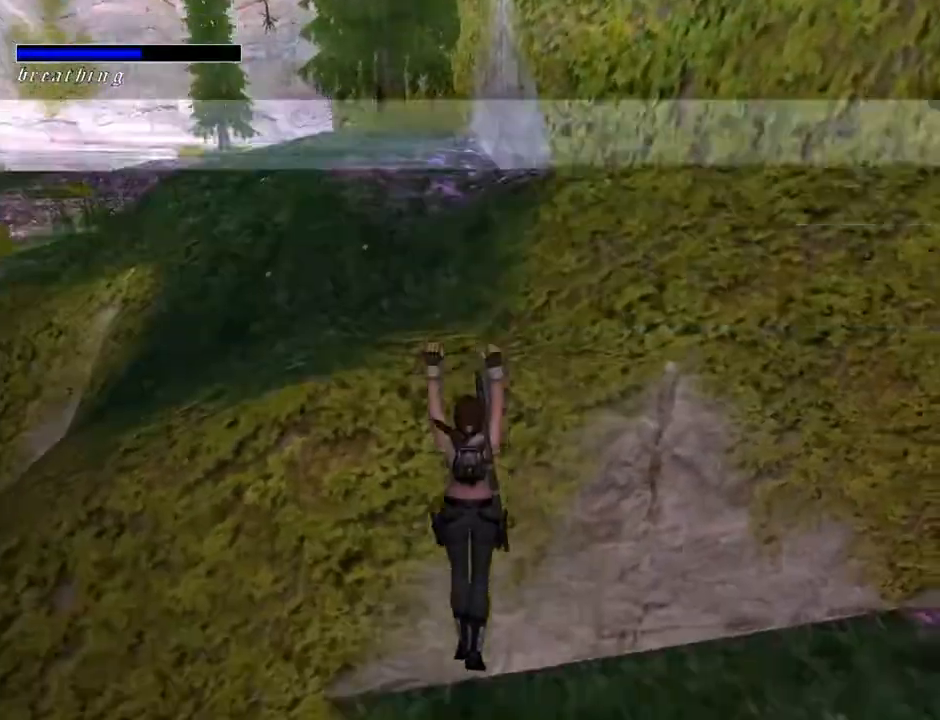
{"buttons": ["CROSS", "DPAD_UP"], "left_stick": "center", "right_stick": "center", "events": []}
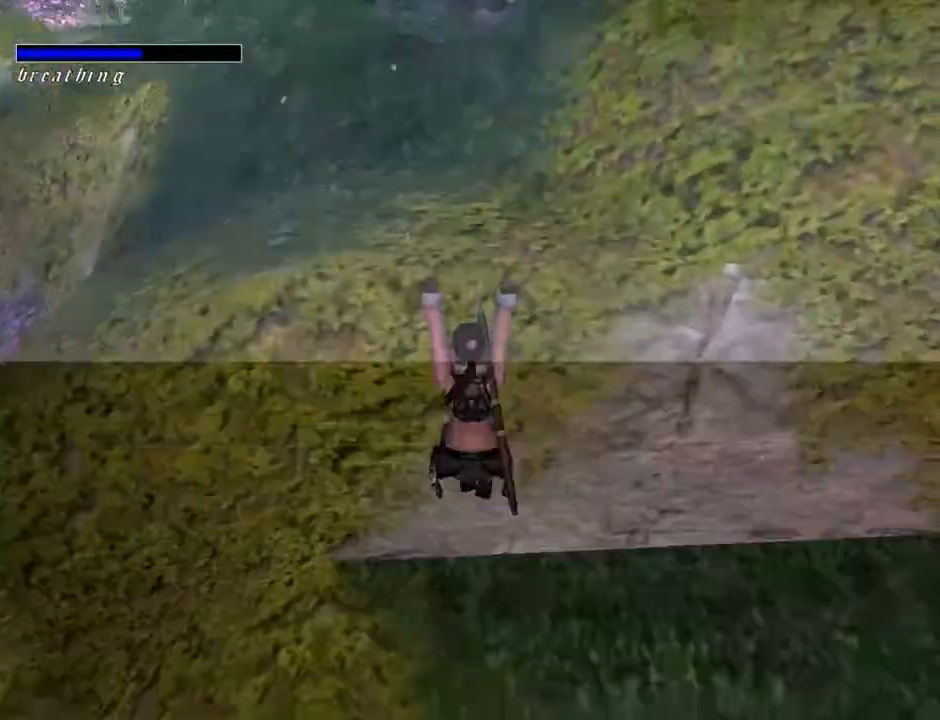
{"buttons": [], "left_stick": "center", "right_stick": "center", "events": [[200, "DPAD_UP", "up"], [433, "CROSS", "up"]]}
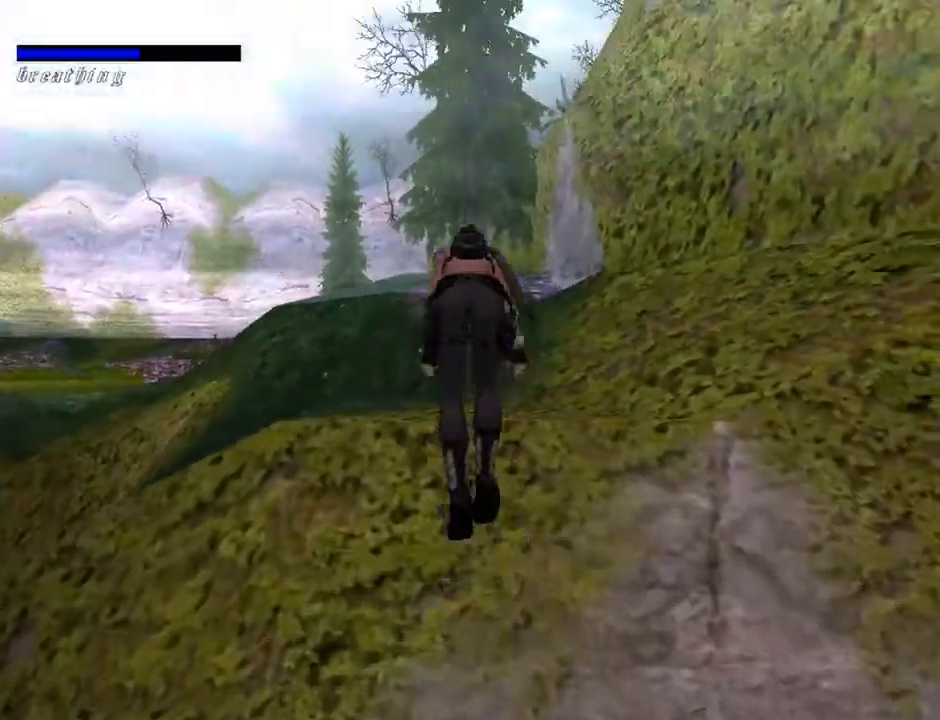
{"buttons": [], "left_stick": "center", "right_stick": "center", "events": [[67, "L3", "down"], [167, "L3", "up"]]}
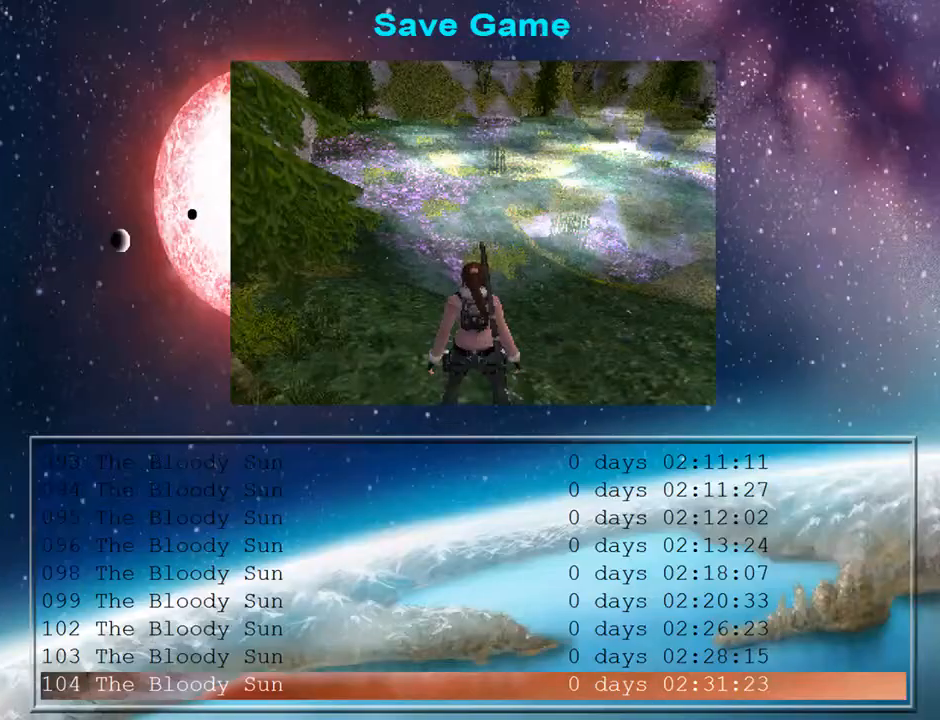
{"buttons": [], "left_stick": "center", "right_stick": "center", "events": [[100, "CROSS", "down"], [200, "CROSS", "up"]]}
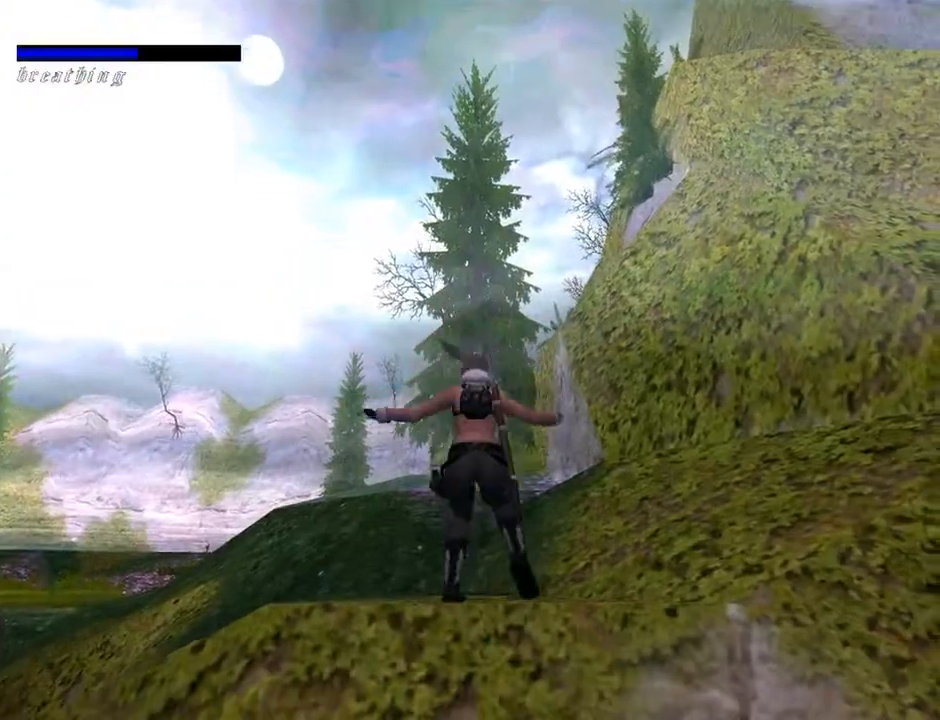
{"buttons": ["DPAD_LEFT"], "left_stick": "center", "right_stick": "center", "events": [[200, "DPAD_UP", "down"], [300, "DPAD_LEFT", "down"], [467, "DPAD_UP", "up"]]}
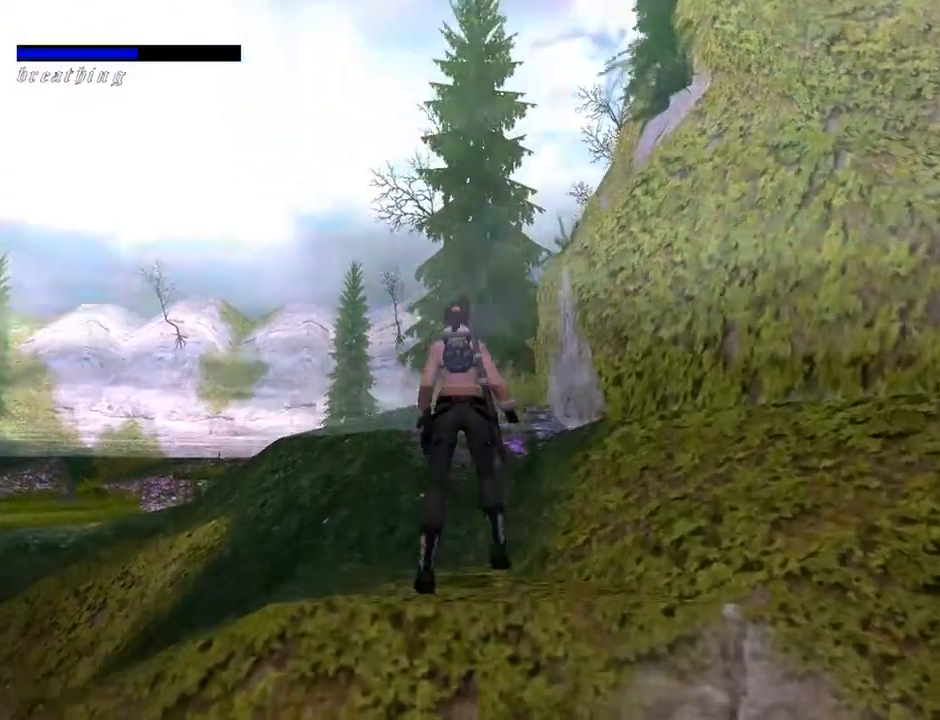
{"buttons": ["DPAD_LEFT"], "left_stick": "center", "right_stick": "center", "events": []}
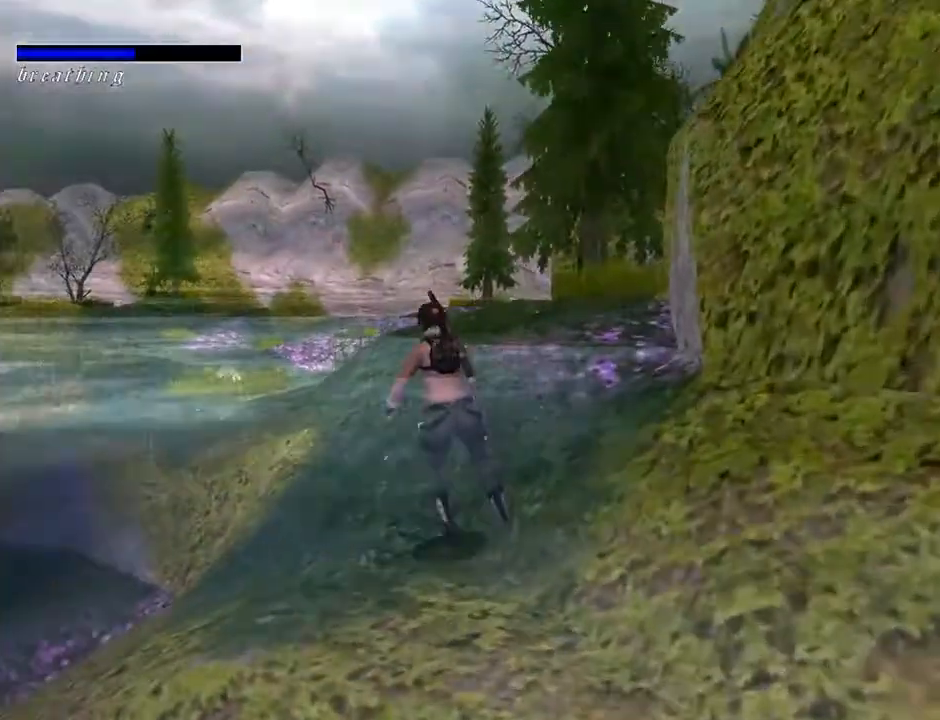
{"buttons": [], "left_stick": "center", "right_stick": "center", "events": [[333, "DPAD_LEFT", "up"]]}
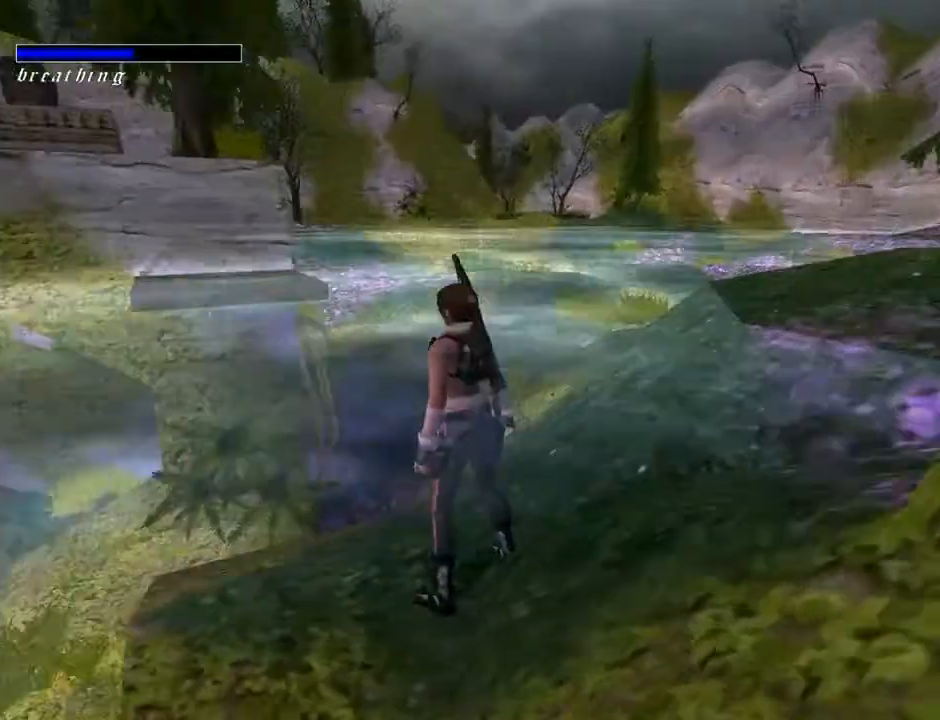
{"buttons": ["R1", "R2", "DPAD_UP"], "left_stick": "center", "right_stick": "center", "events": [[433, "R1", "down"], [433, "R2", "down"], [500, "DPAD_UP", "down"]]}
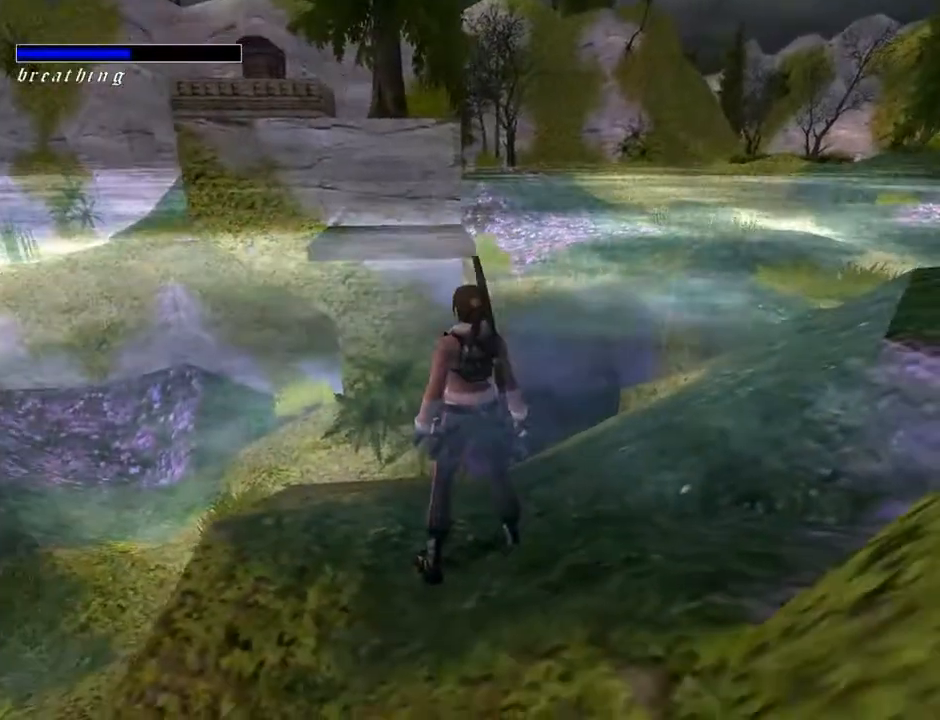
{"buttons": ["DPAD_UP"], "left_stick": "center", "right_stick": "center", "events": [[133, "DPAD_LEFT", "down"], [400, "DPAD_LEFT", "up"], [467, "R1", "up"], [467, "R2", "up"]]}
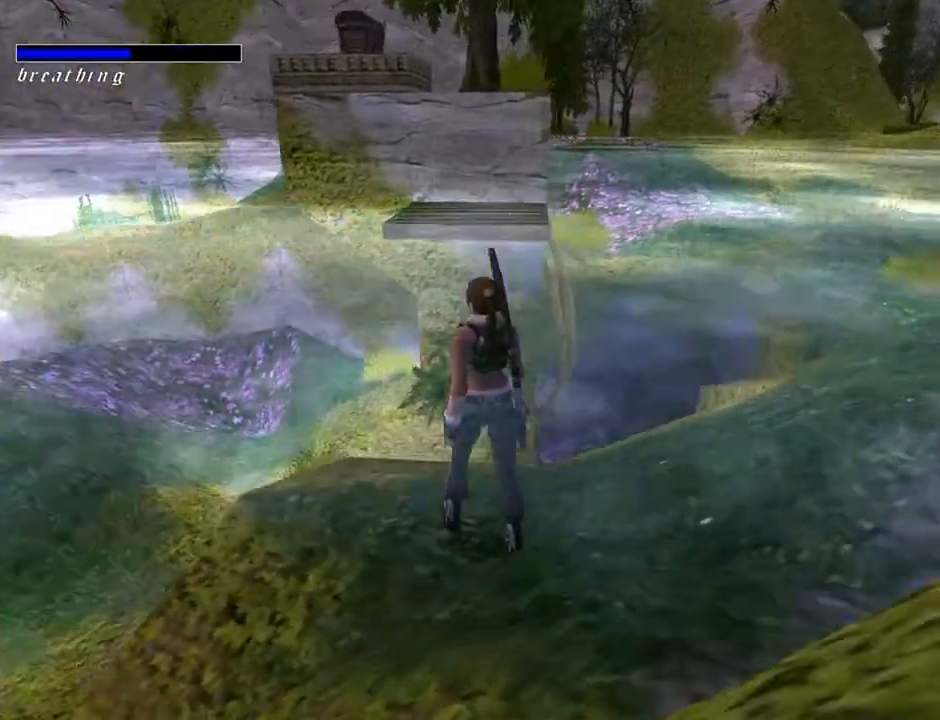
{"buttons": ["DPAD_UP", "DPAD_RIGHT"], "left_stick": "center", "right_stick": "center", "events": [[500, "DPAD_RIGHT", "down"]]}
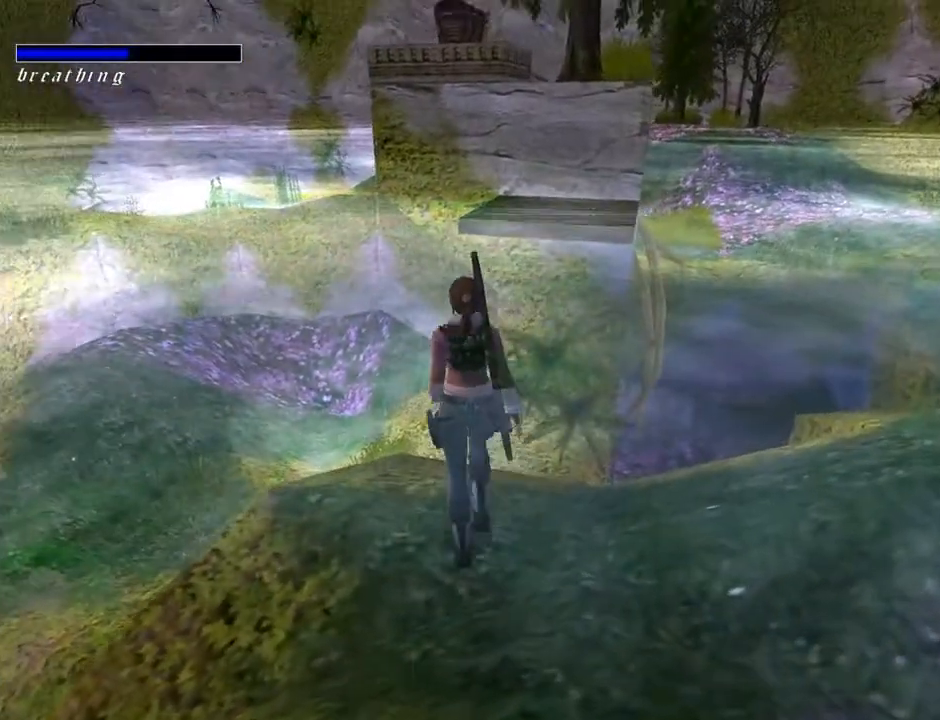
{"buttons": ["SQUARE", "DPAD_UP", "DPAD_RIGHT"], "left_stick": "center", "right_stick": "center", "events": [[233, "SQUARE", "down"]]}
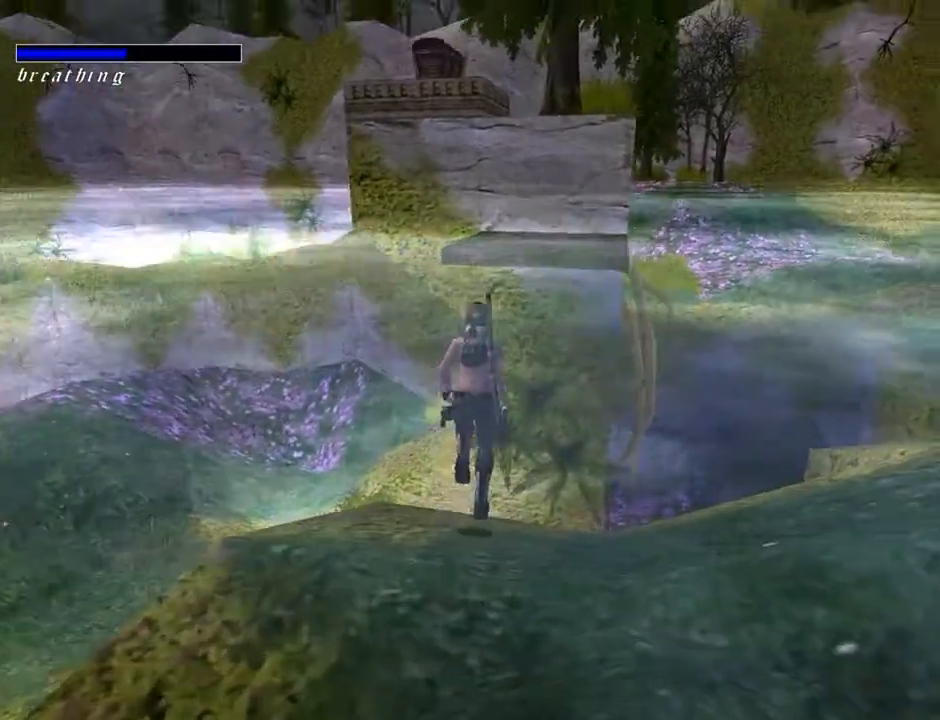
{"buttons": ["SQUARE"], "left_stick": "center", "right_stick": "center", "events": [[33, "DPAD_RIGHT", "up"], [267, "DPAD_RIGHT", "down"], [300, "DPAD_UP", "up"], [433, "DPAD_RIGHT", "up"]]}
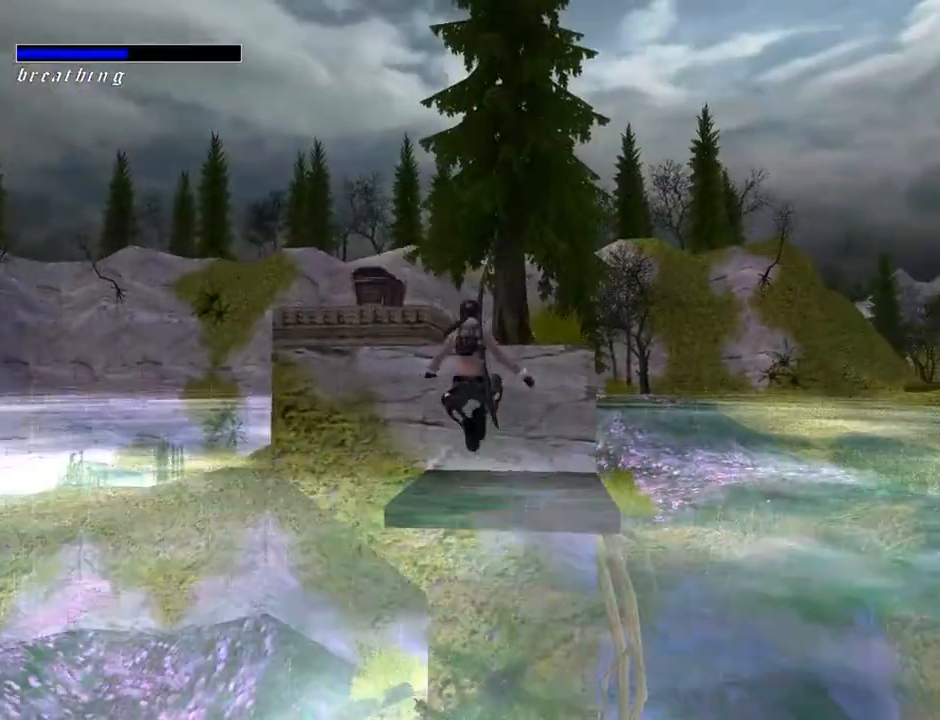
{"buttons": ["DPAD_UP"], "left_stick": "center", "right_stick": "center", "events": [[133, "SQUARE", "up"], [367, "DPAD_UP", "down"]]}
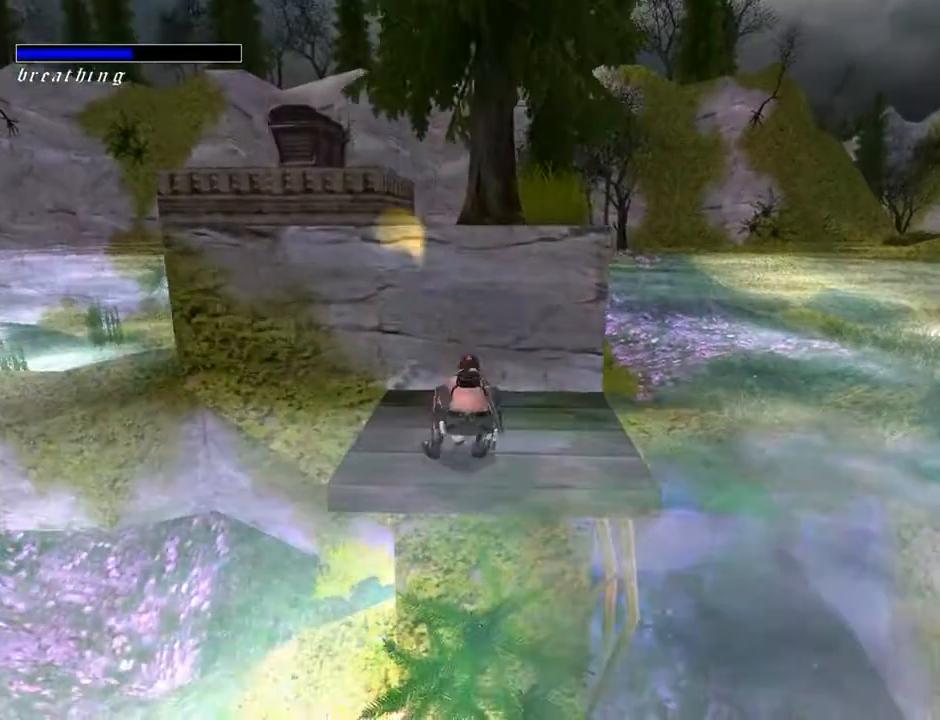
{"buttons": ["DPAD_UP", "DPAD_LEFT"], "left_stick": "center", "right_stick": "center", "events": [[200, "DPAD_LEFT", "down"]]}
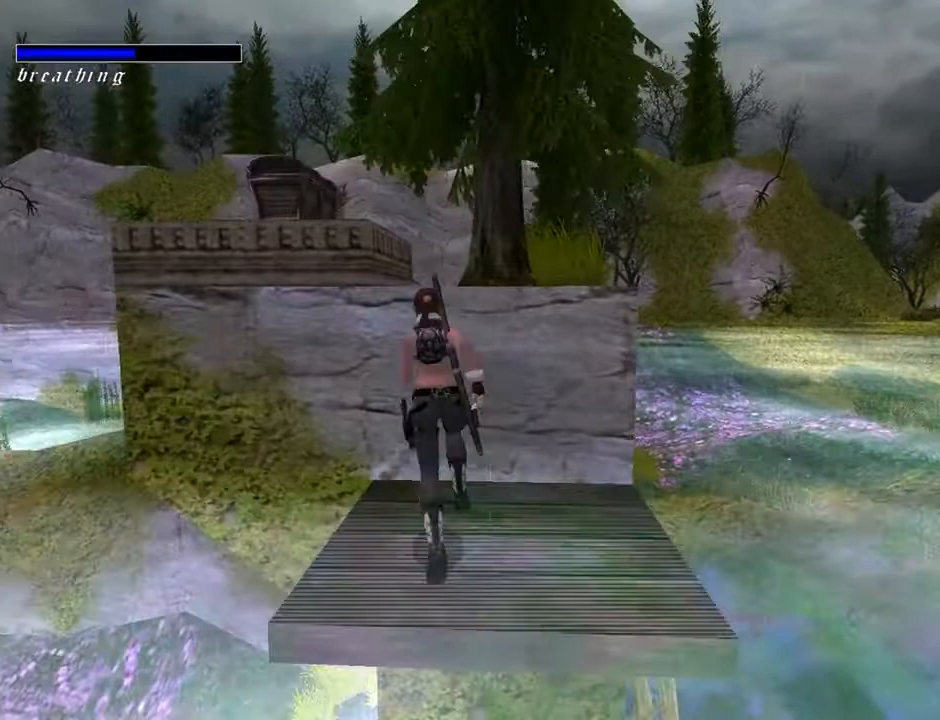
{"buttons": ["CROSS", "DPAD_UP"], "left_stick": "center", "right_stick": "center", "events": [[33, "DPAD_LEFT", "up"], [100, "CROSS", "down"], [133, "DPAD_UP", "up"], [300, "DPAD_UP", "down"]]}
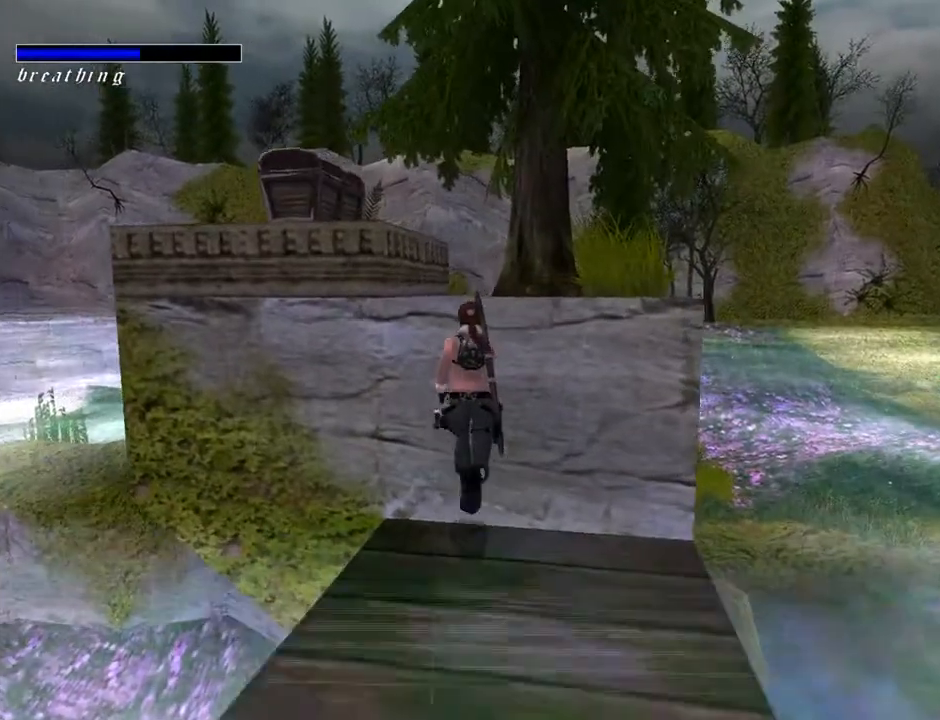
{"buttons": ["CROSS", "DPAD_UP"], "left_stick": "center", "right_stick": "center", "events": []}
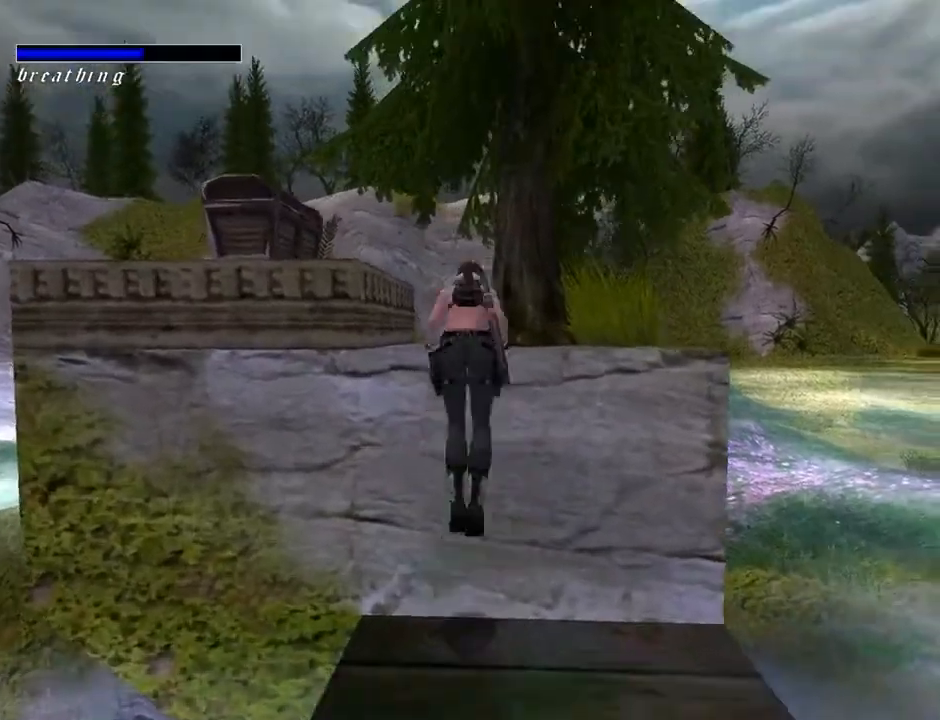
{"buttons": [], "left_stick": "center", "right_stick": "center", "events": [[33, "DPAD_UP", "up"], [367, "CROSS", "up"]]}